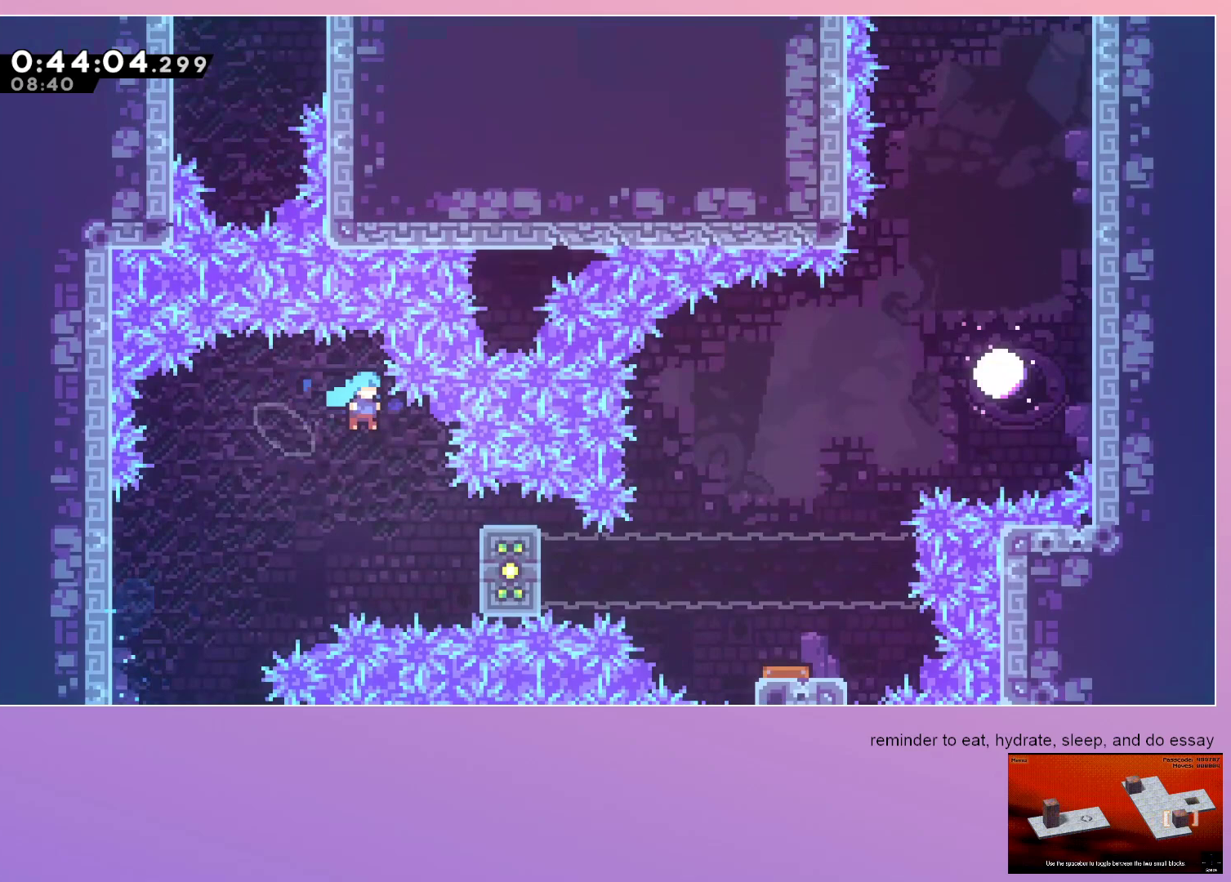
Gameplay with keyboard; each line is a JSON object with the keys held at the frame after it. "events" lists presses ("down") and releases ("up") of "dash", "down", "grab", "jump", "left", "menu", "right" and "up" between this image and that frame as [ms after this image, input, new state], when the widget could be followed in between. No other keys are recorded. Mouse input is not recorded. Key names are as the overlay labels them; some are game actions (e.g. jump) rather than physical keys.
{"keys": ["grab", "jump", "right"], "events": [[167, "grab", "down"]]}
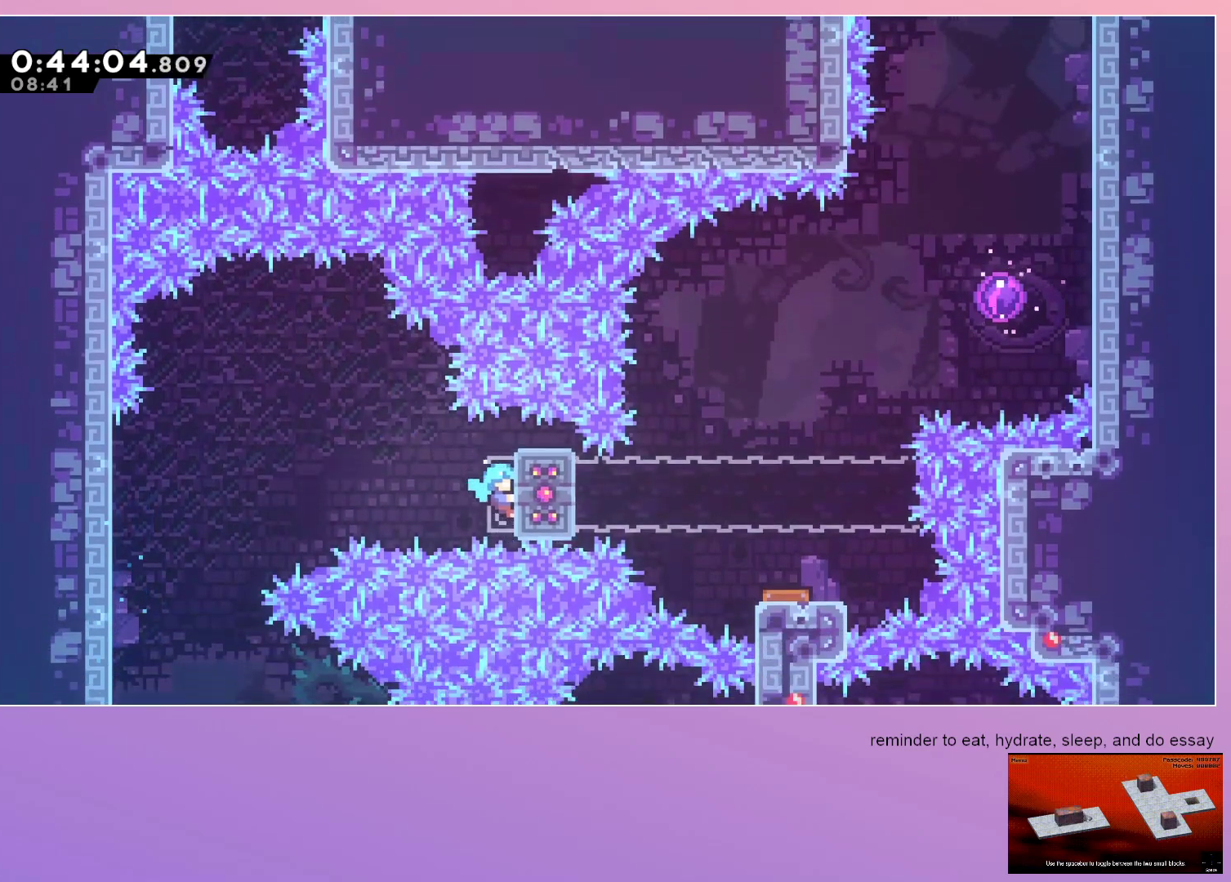
{"keys": ["grab", "right", "up"], "events": [[50, "jump", "up"], [467, "up", "down"]]}
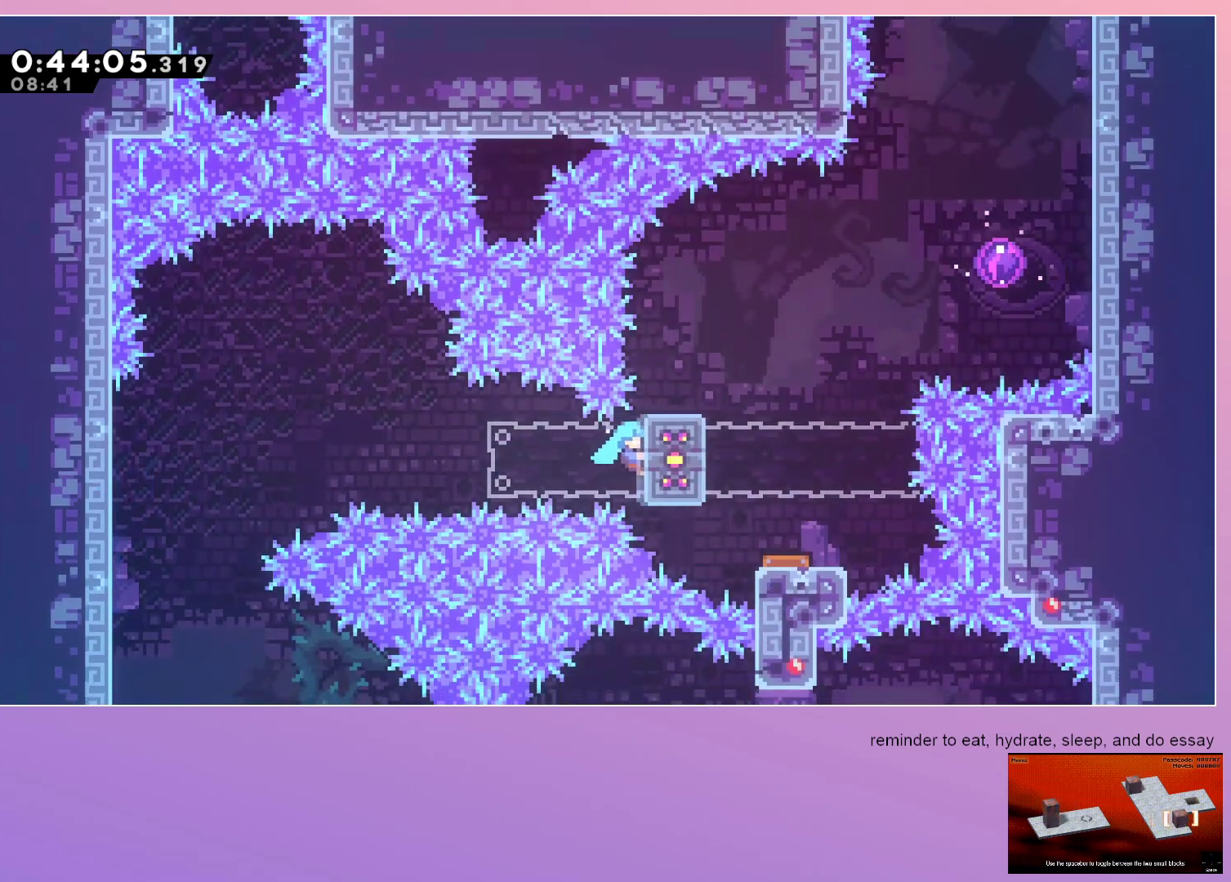
{"keys": ["grab", "right"], "events": [[150, "up", "up"]]}
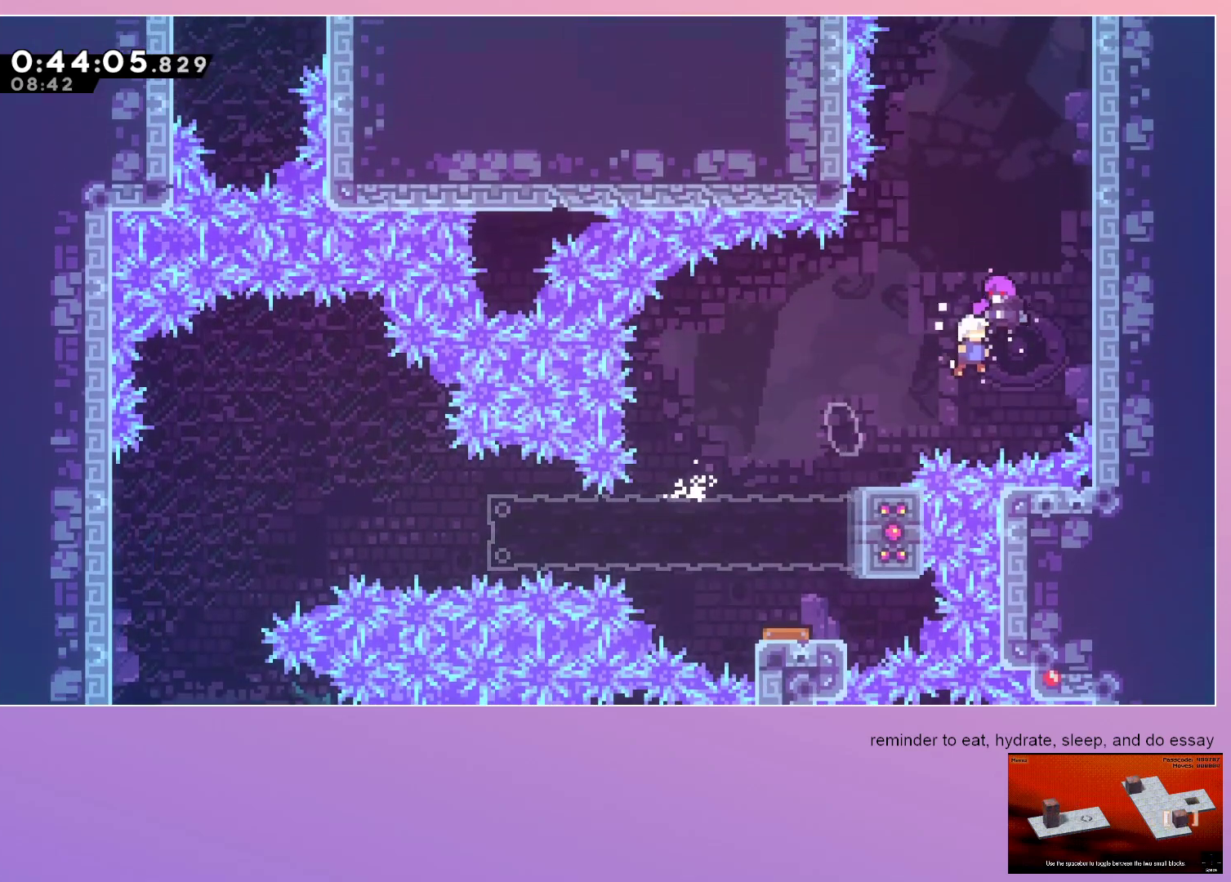
{"keys": ["grab"], "events": [[167, "right", "up"]]}
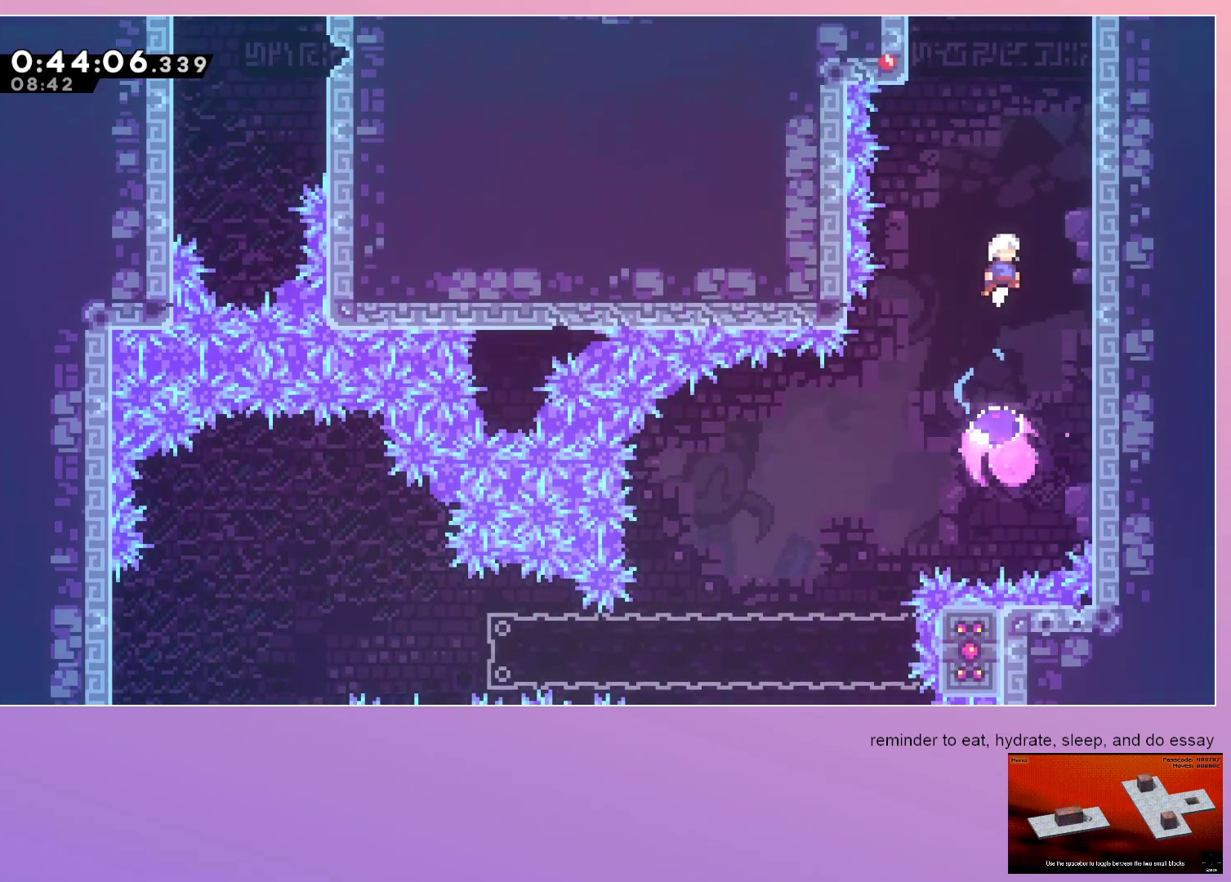
{"keys": ["grab", "left"], "events": [[233, "left", "down"], [233, "up", "down"], [283, "dash", "down"], [433, "dash", "up"], [433, "up", "up"]]}
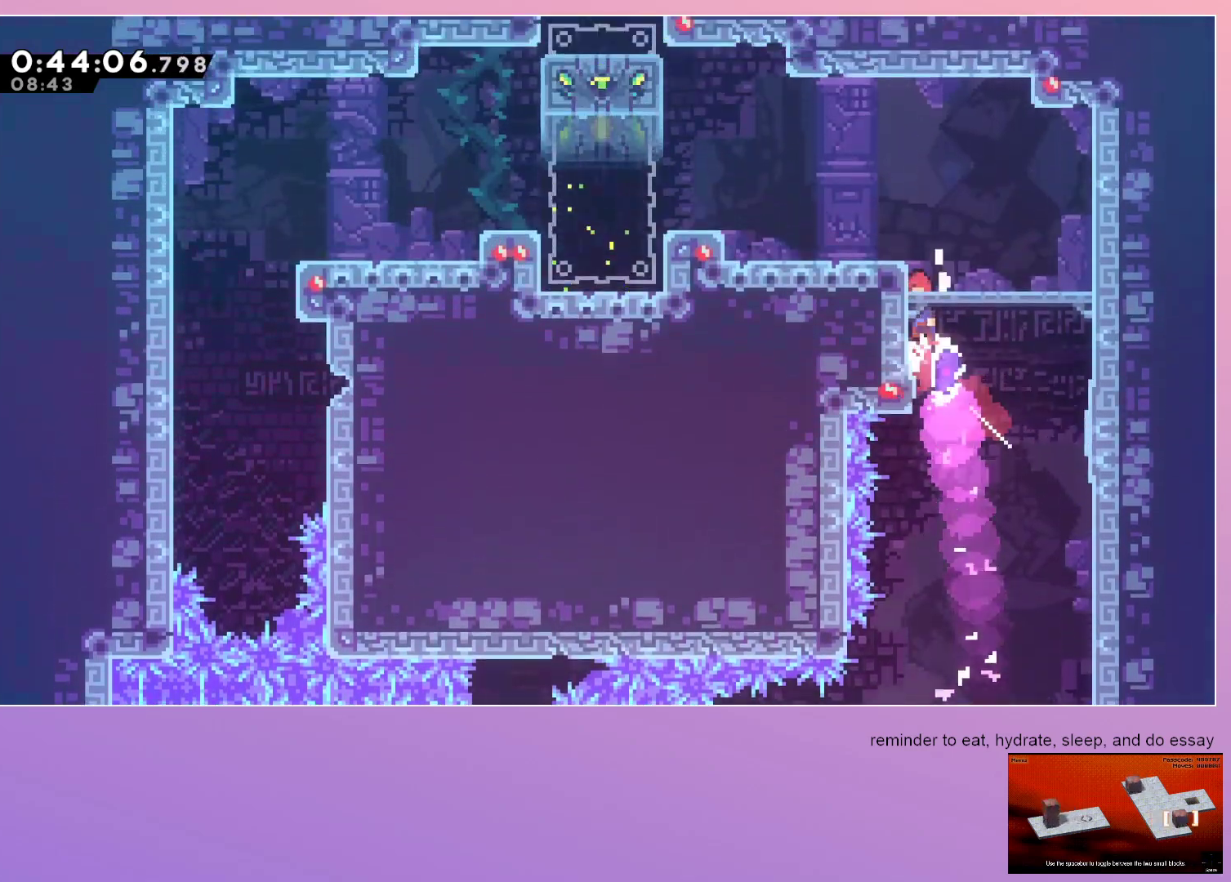
{"keys": ["grab", "jump", "left"], "events": [[17, "jump", "down"], [300, "dash", "down"], [300, "down", "down"], [350, "jump", "up"], [433, "dash", "up"], [433, "down", "up"], [483, "jump", "down"]]}
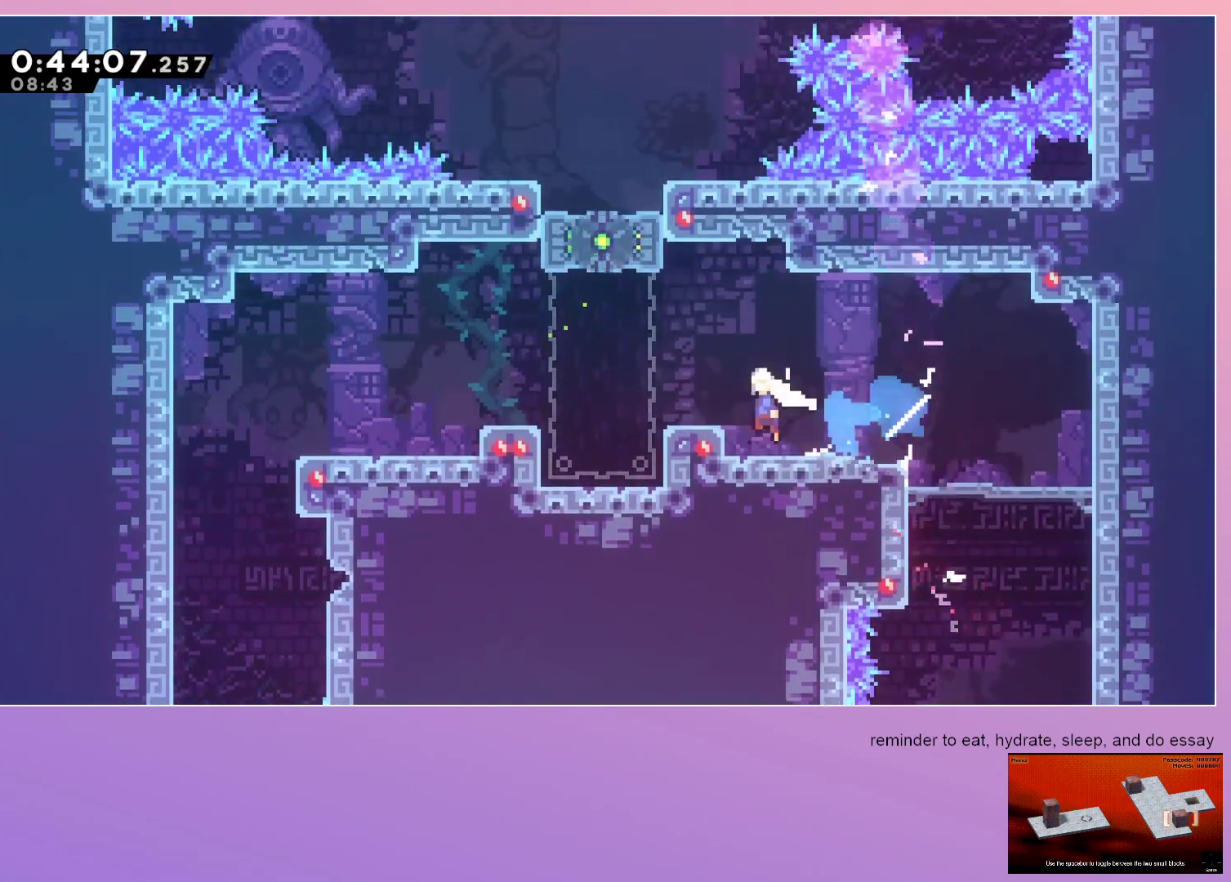
{"keys": ["dash", "down", "jump", "left"], "events": [[217, "grab", "up"], [367, "dash", "down"], [367, "down", "down"]]}
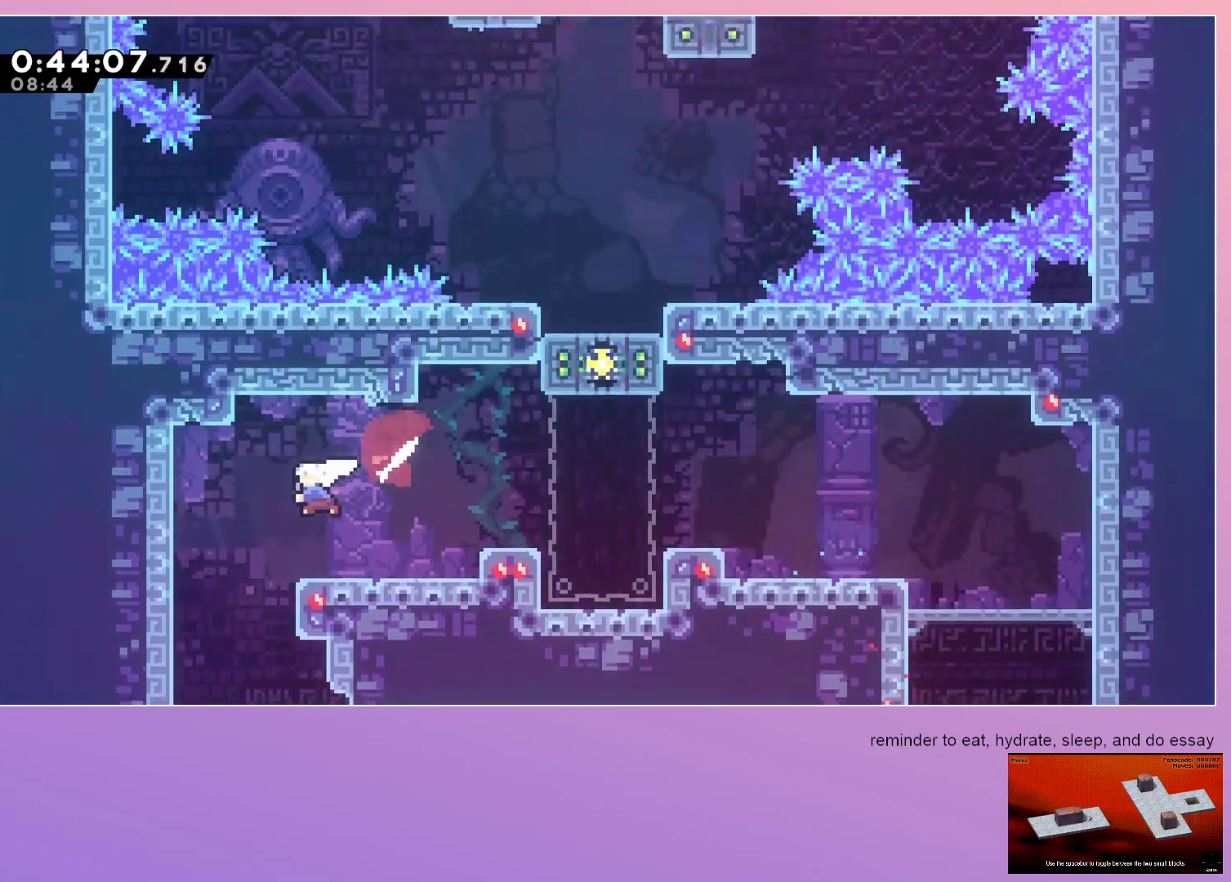
{"keys": ["down", "grab", "right"], "events": [[50, "dash", "up"], [50, "left", "up"], [150, "dash", "down"], [150, "right", "down"], [367, "dash", "up"], [367, "down", "up"], [367, "grab", "down"], [417, "jump", "up"], [467, "down", "down"]]}
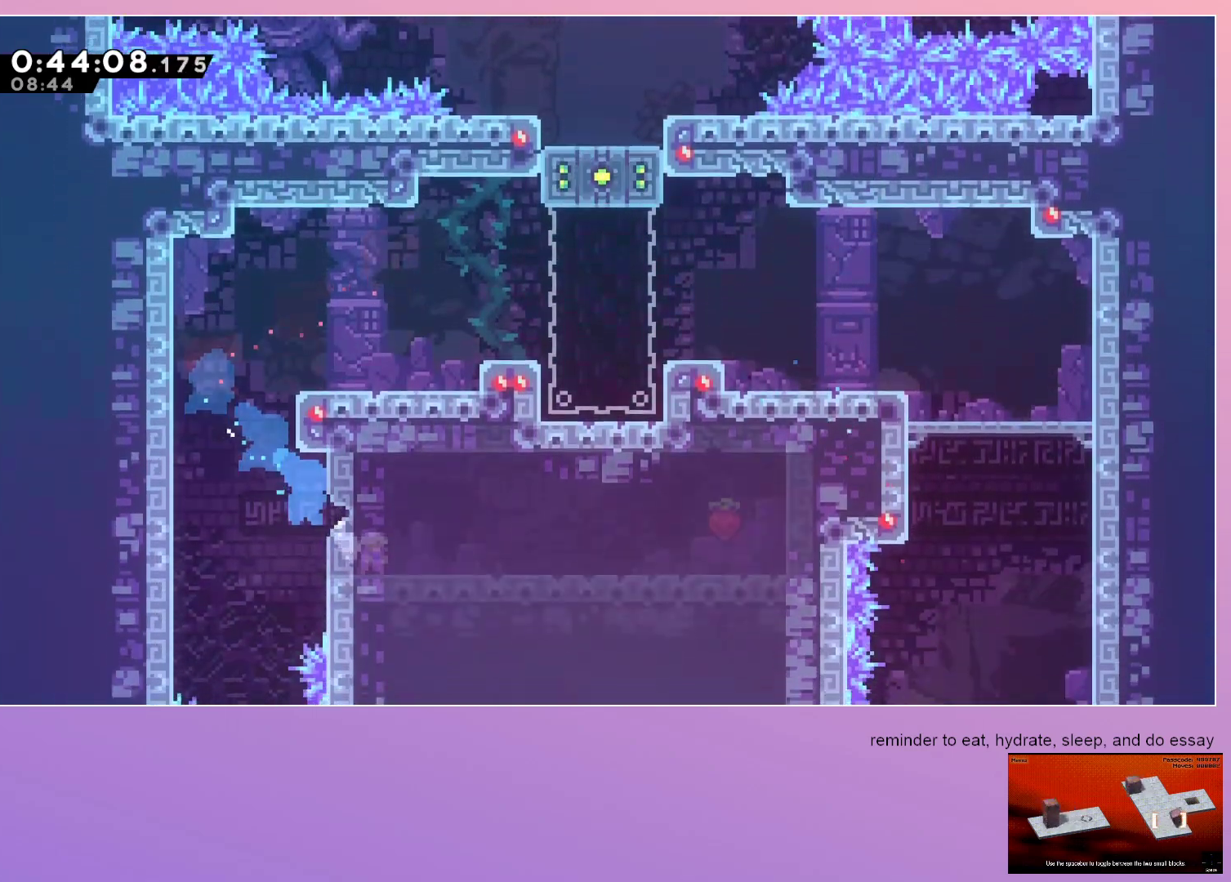
{"keys": ["down", "left"], "events": [[17, "dash", "down"], [50, "jump", "down"], [100, "dash", "up"], [100, "jump", "up"], [150, "down", "up"], [217, "grab", "up"], [217, "jump", "down"], [300, "jump", "up"], [350, "right", "up"], [400, "dash", "down"], [400, "down", "down"], [400, "left", "down"], [483, "dash", "up"]]}
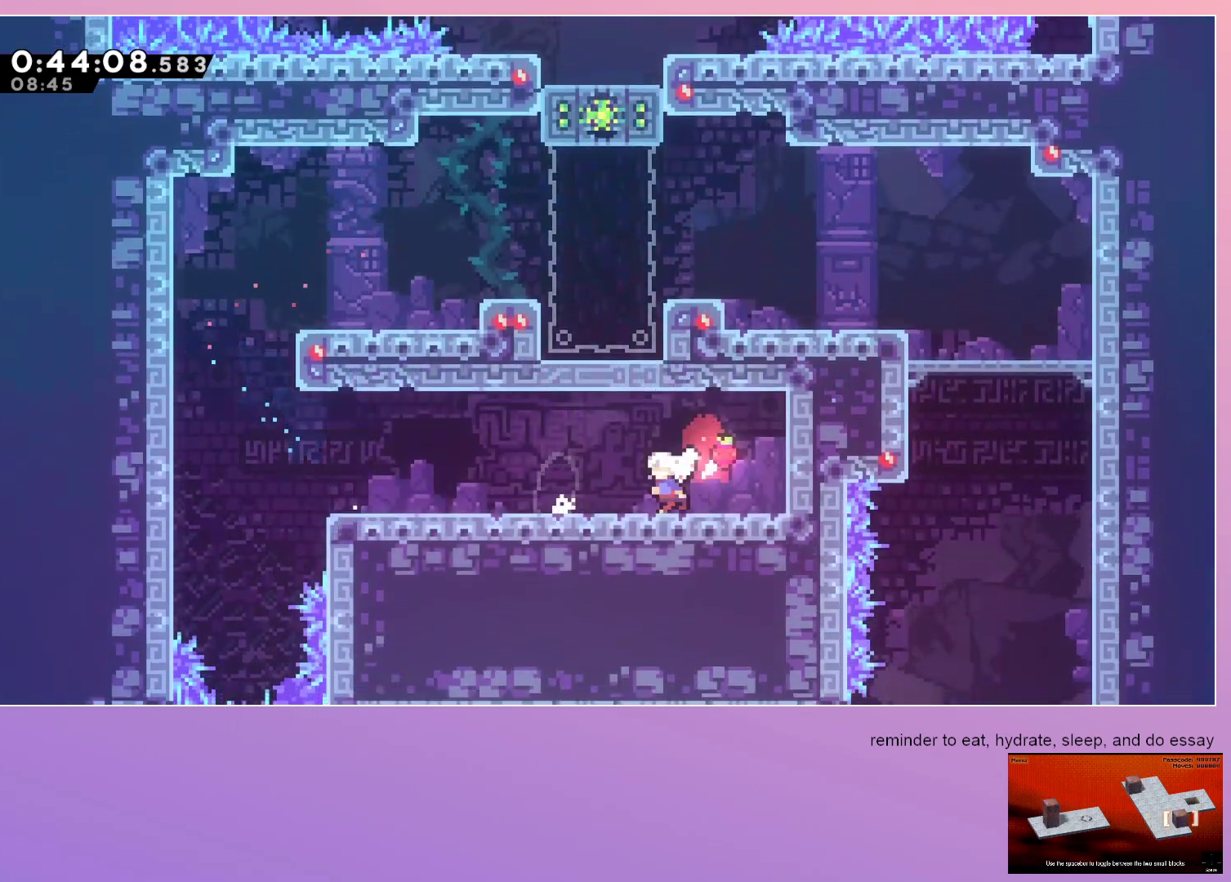
{"keys": ["jump", "right"], "events": [[83, "jump", "down"], [133, "jump", "up"], [167, "down", "up"], [317, "jump", "down"], [500, "left", "up"], [500, "right", "down"]]}
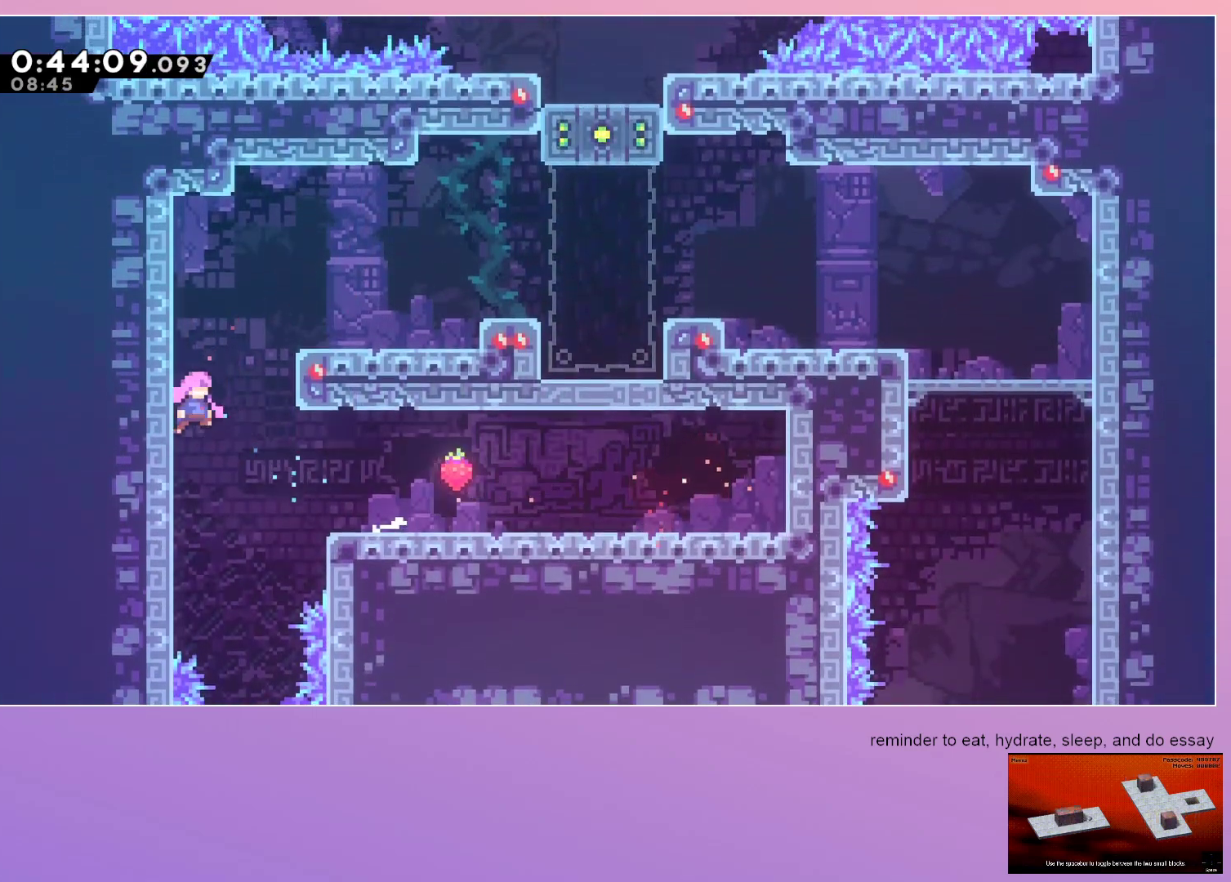
{"keys": ["right"], "events": [[83, "grab", "down"], [333, "jump", "up"], [433, "grab", "up"]]}
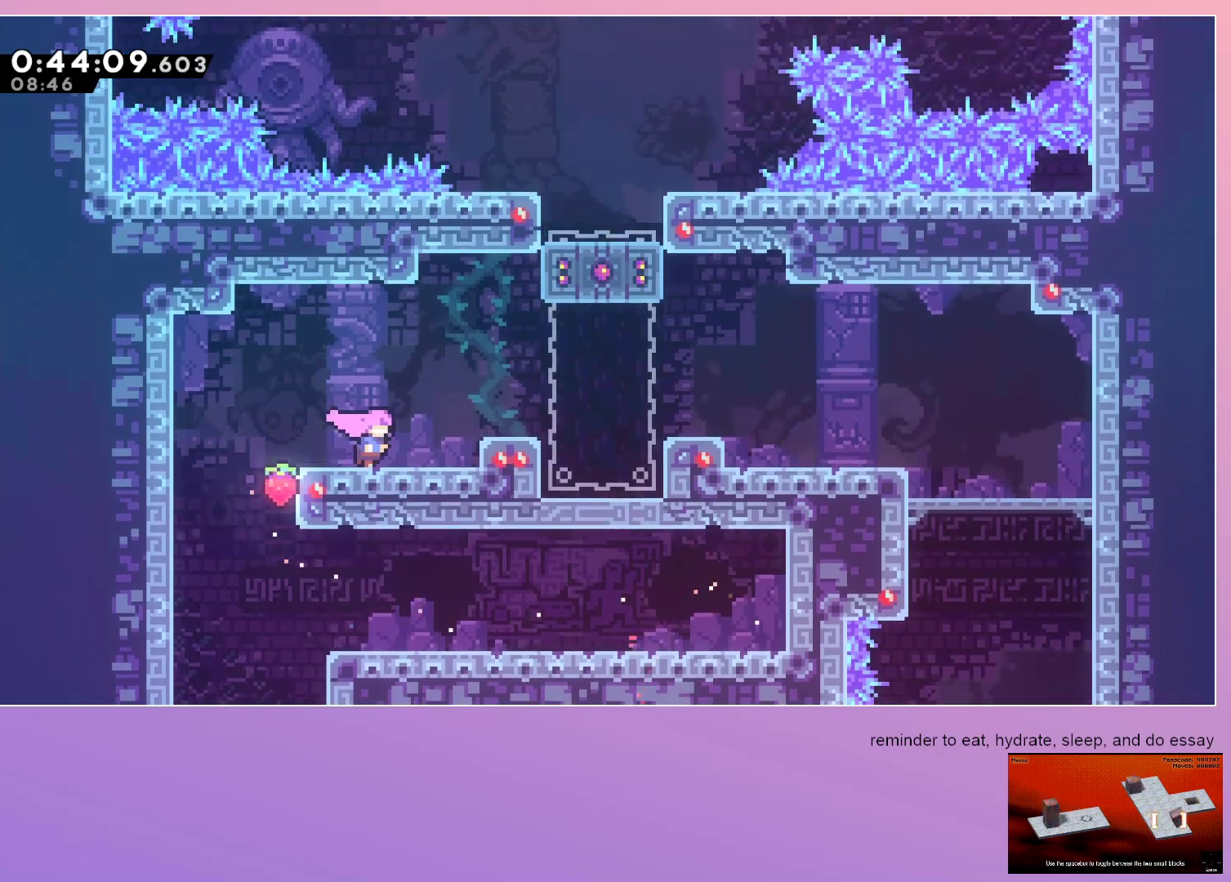
{"keys": ["grab", "jump", "right"], "events": [[200, "grab", "down"], [200, "jump", "down"]]}
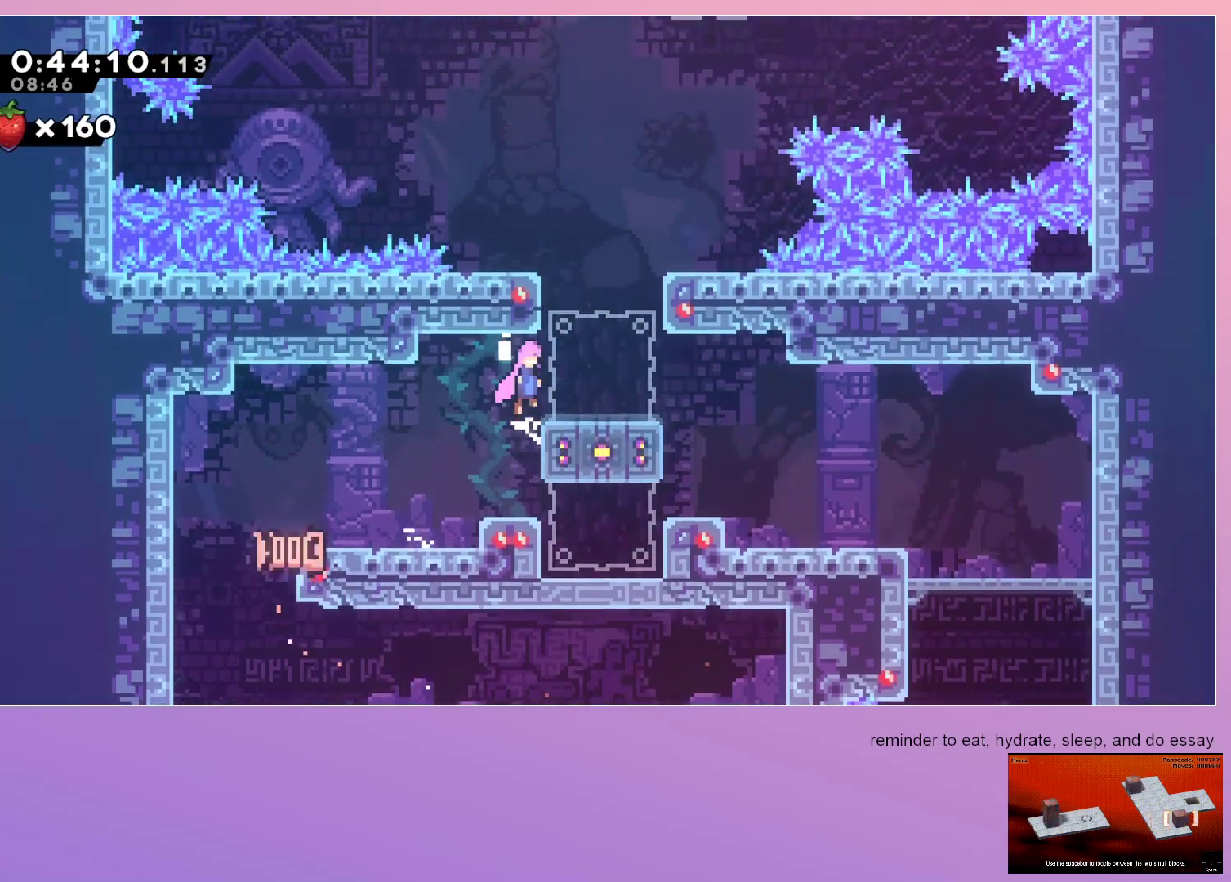
{"keys": ["jump"], "events": [[67, "jump", "up"], [183, "grab", "up"], [233, "dash", "down"], [233, "down", "down"], [233, "right", "up"], [367, "dash", "up"], [417, "down", "up"], [450, "jump", "down"]]}
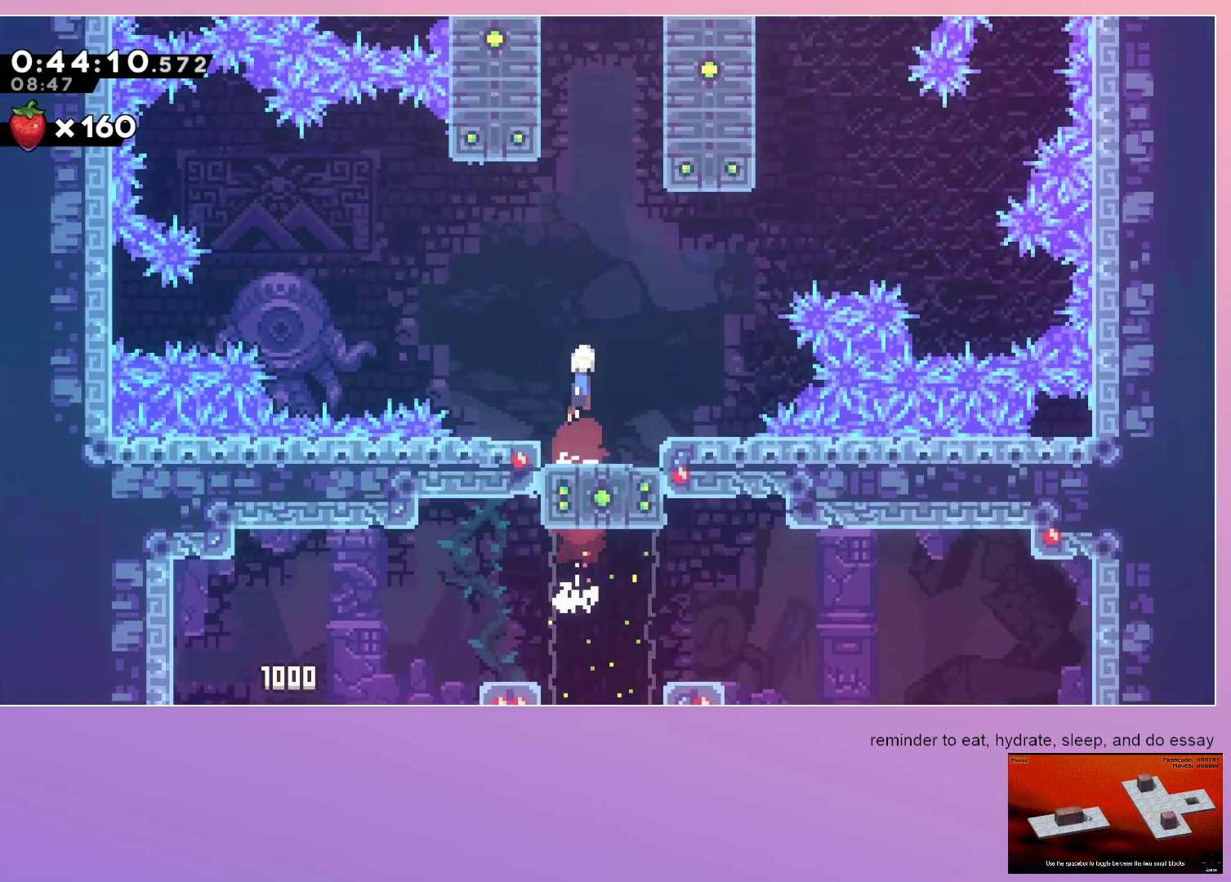
{"keys": ["jump", "left"], "events": [[133, "right", "down"], [367, "left", "down"], [367, "right", "up"]]}
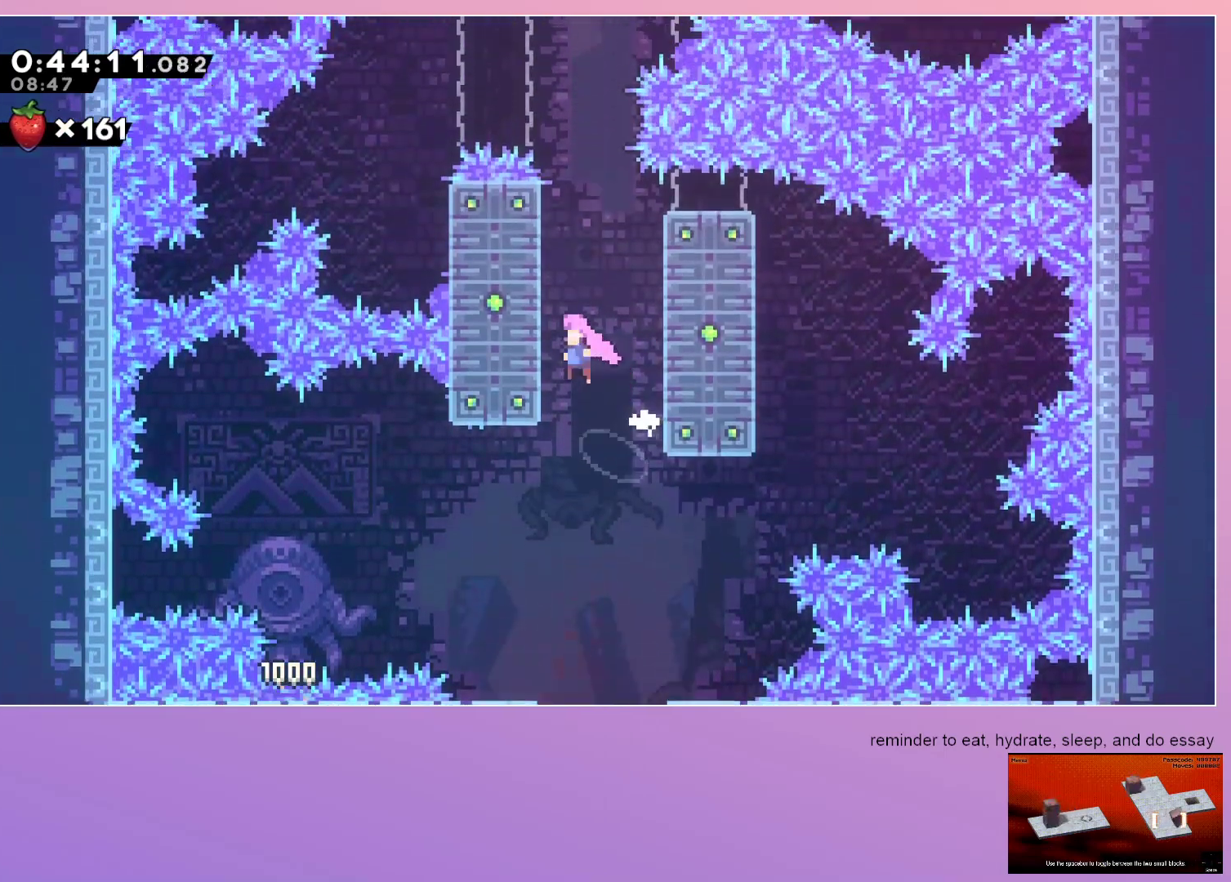
{"keys": ["grab", "left"], "events": [[17, "left", "up"], [50, "right", "down"], [217, "left", "down"], [217, "right", "up"], [250, "grab", "down"], [433, "jump", "up"]]}
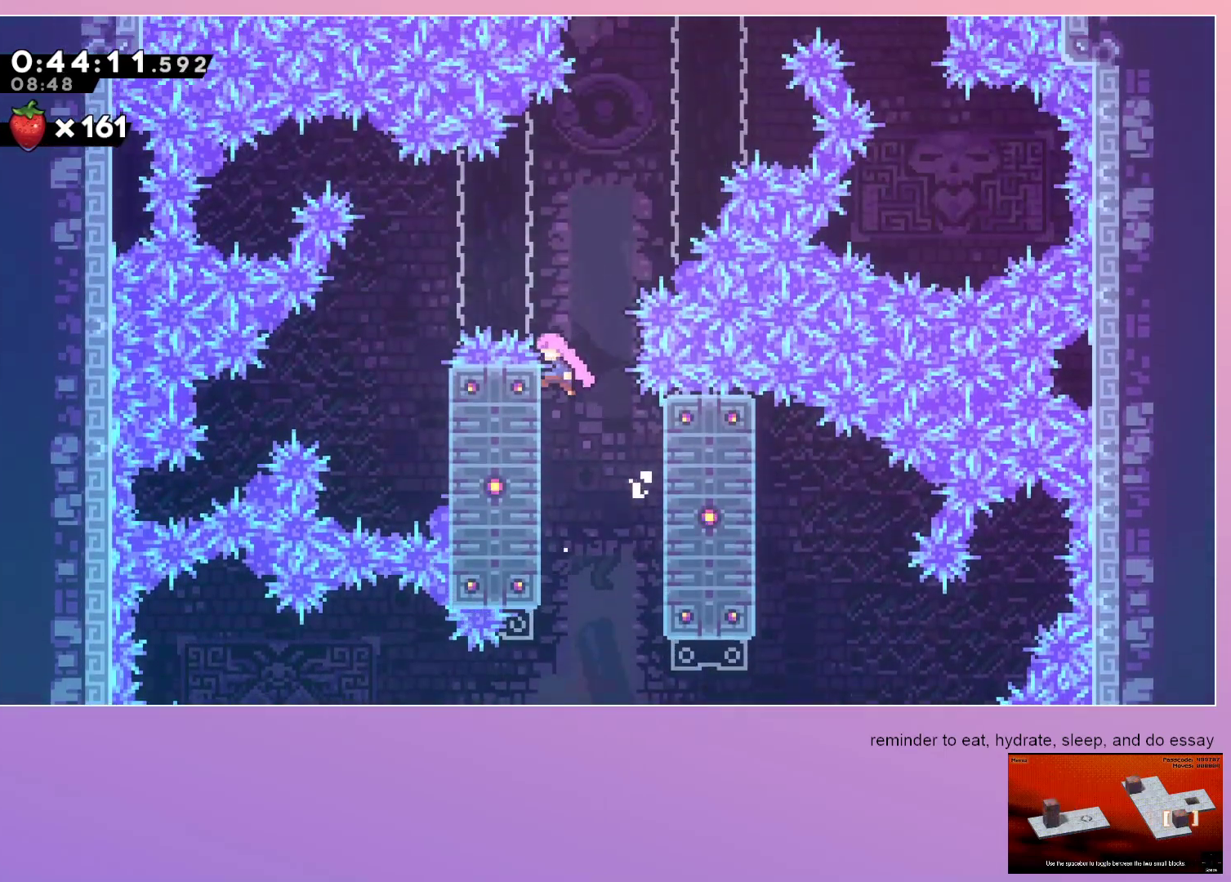
{"keys": ["grab", "jump", "right"], "events": [[33, "left", "up"], [400, "jump", "down"], [400, "right", "down"]]}
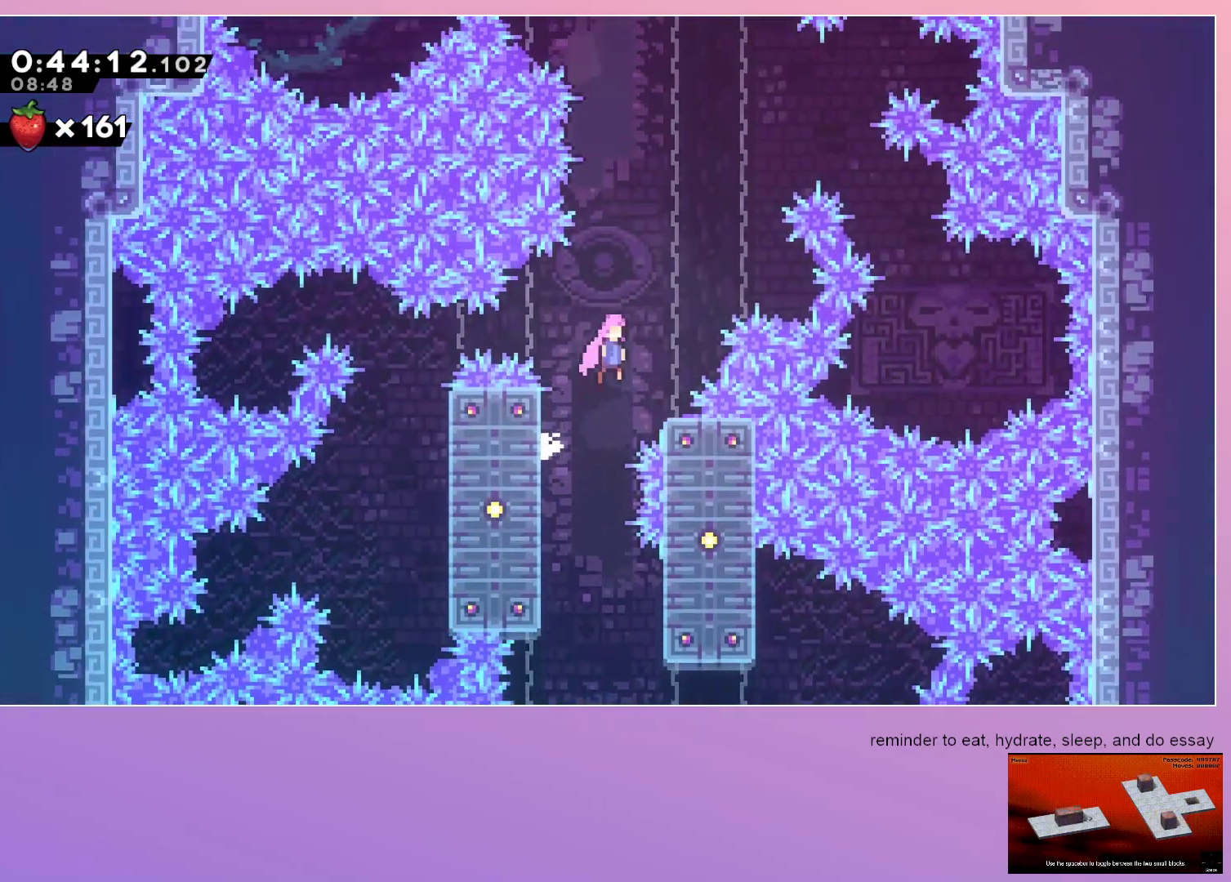
{"keys": ["grab"], "events": [[100, "jump", "up"], [150, "right", "up"]]}
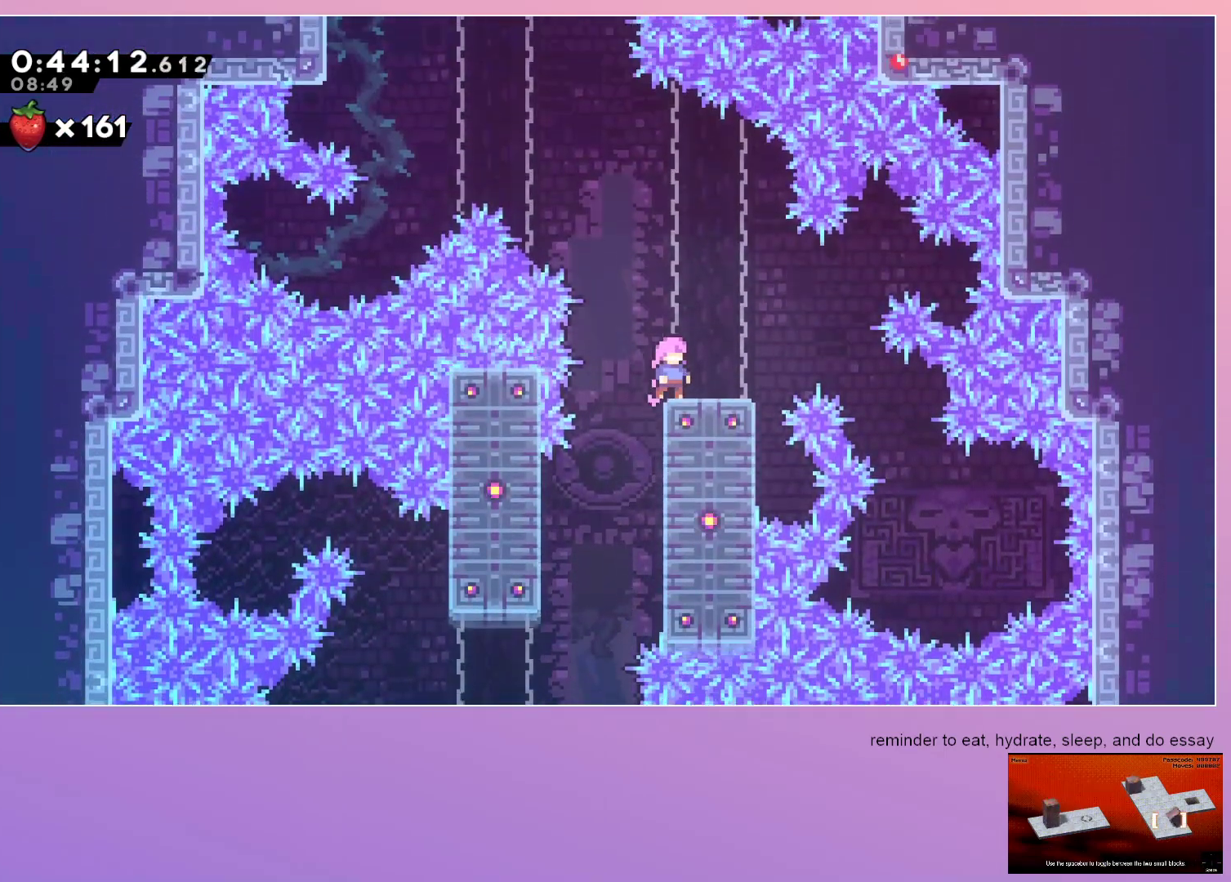
{"keys": ["grab", "jump", "left"], "events": [[300, "left", "down"], [333, "dash", "down"], [383, "jump", "down"], [433, "dash", "up"]]}
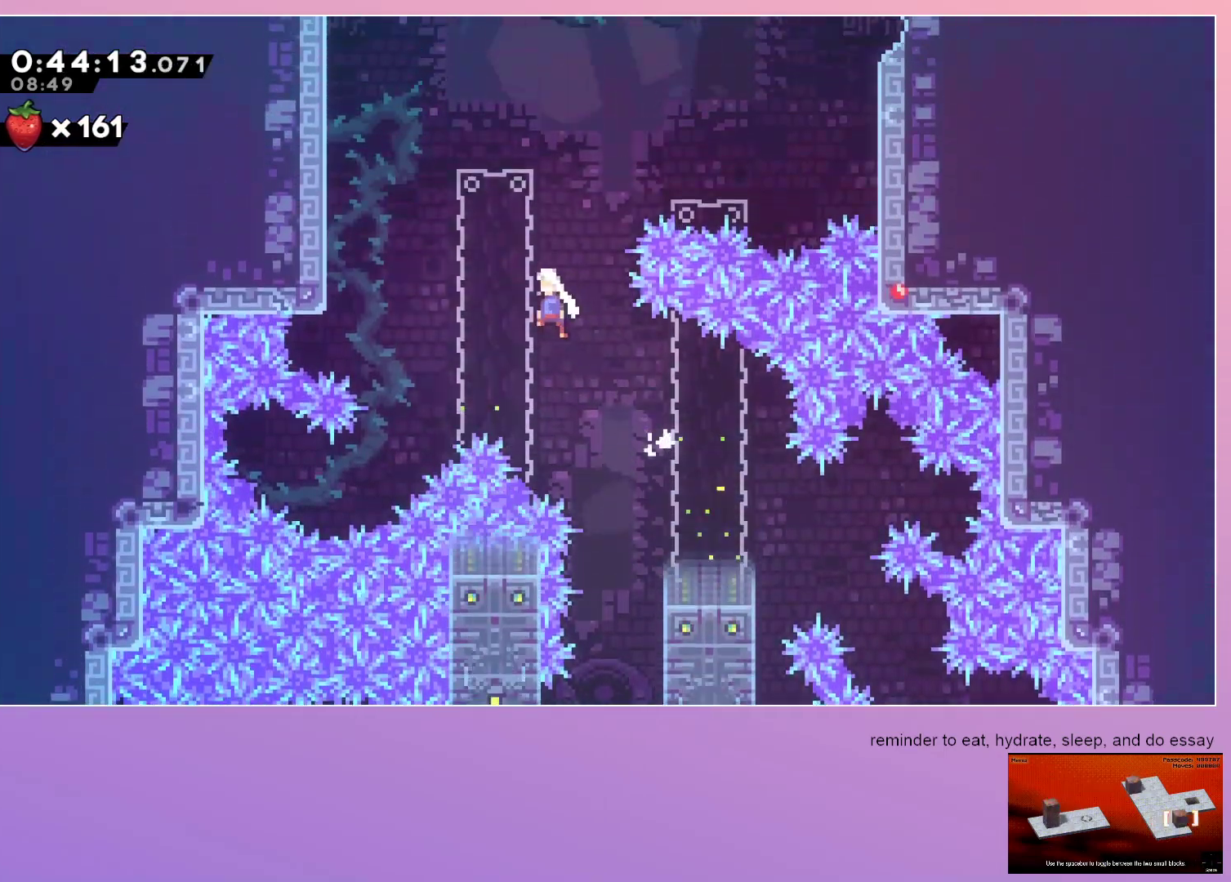
{"keys": ["grab", "left"], "events": [[133, "up", "down"], [183, "dash", "down"], [267, "dash", "up"], [267, "up", "up"], [500, "jump", "up"]]}
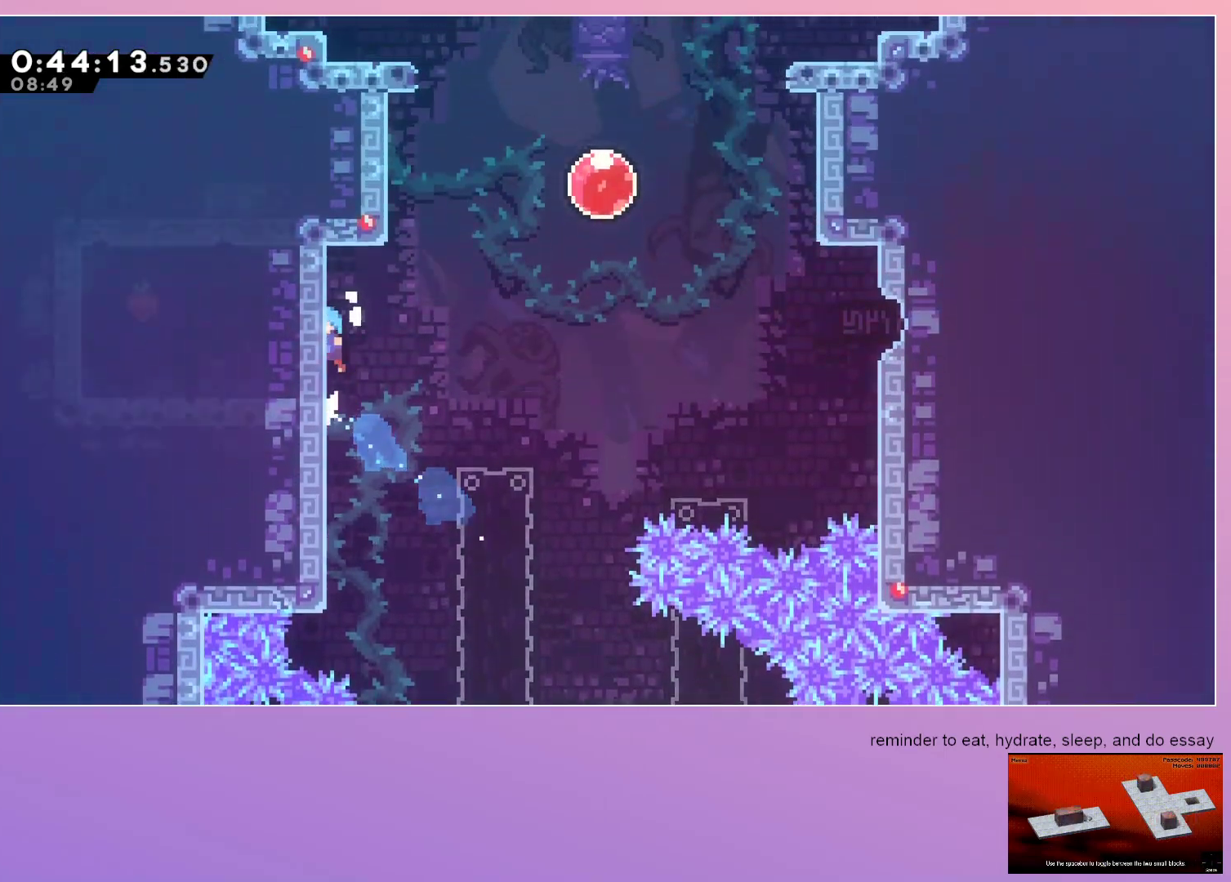
{"keys": ["down", "right"], "events": [[50, "left", "up"], [100, "grab", "up"], [133, "left", "down"], [233, "dash", "down"], [283, "jump", "down"], [367, "dash", "up"], [367, "jump", "up"], [417, "left", "up"], [467, "down", "down"], [467, "right", "down"]]}
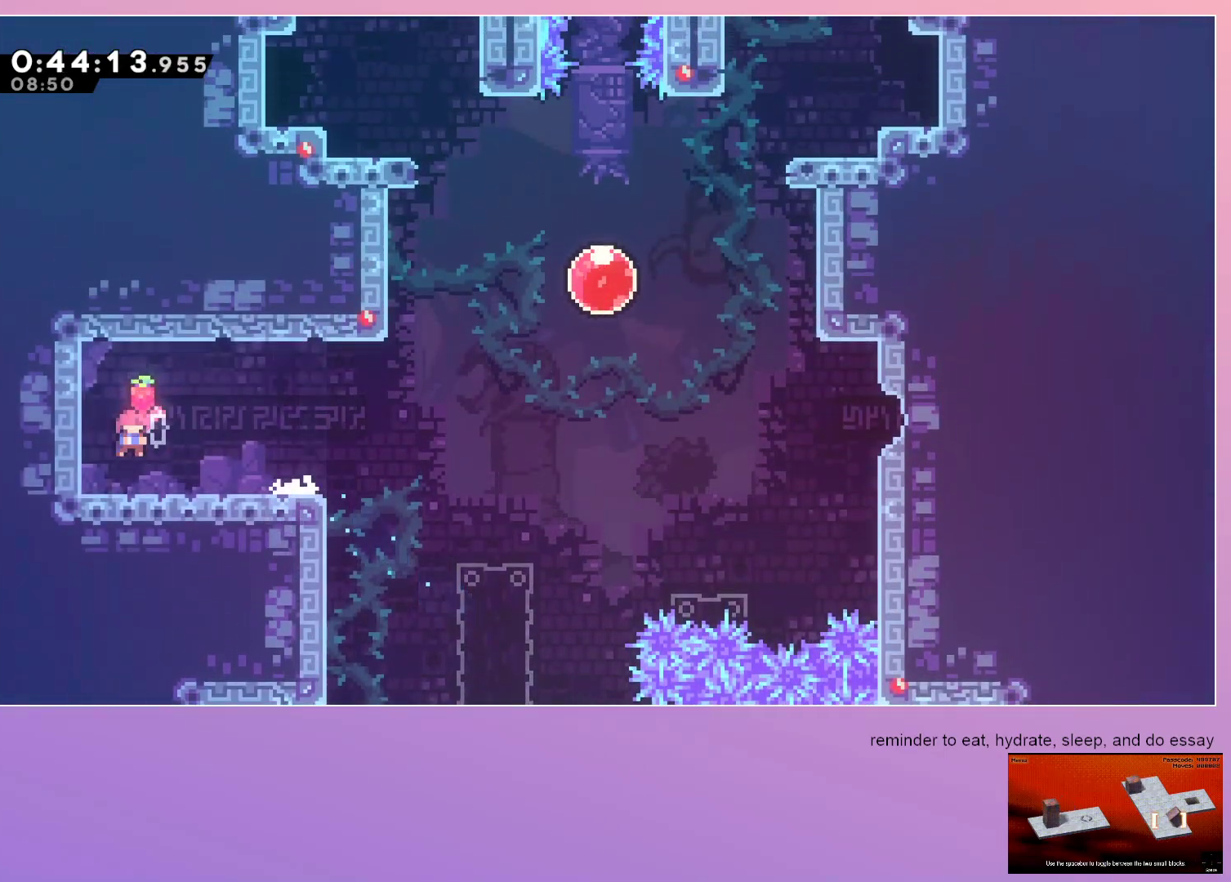
{"keys": ["jump", "up"], "events": [[17, "dash", "down"], [117, "dash", "up"], [117, "down", "up"], [200, "jump", "down"], [300, "dash", "down"], [300, "up", "down"], [433, "right", "up"], [483, "dash", "up"]]}
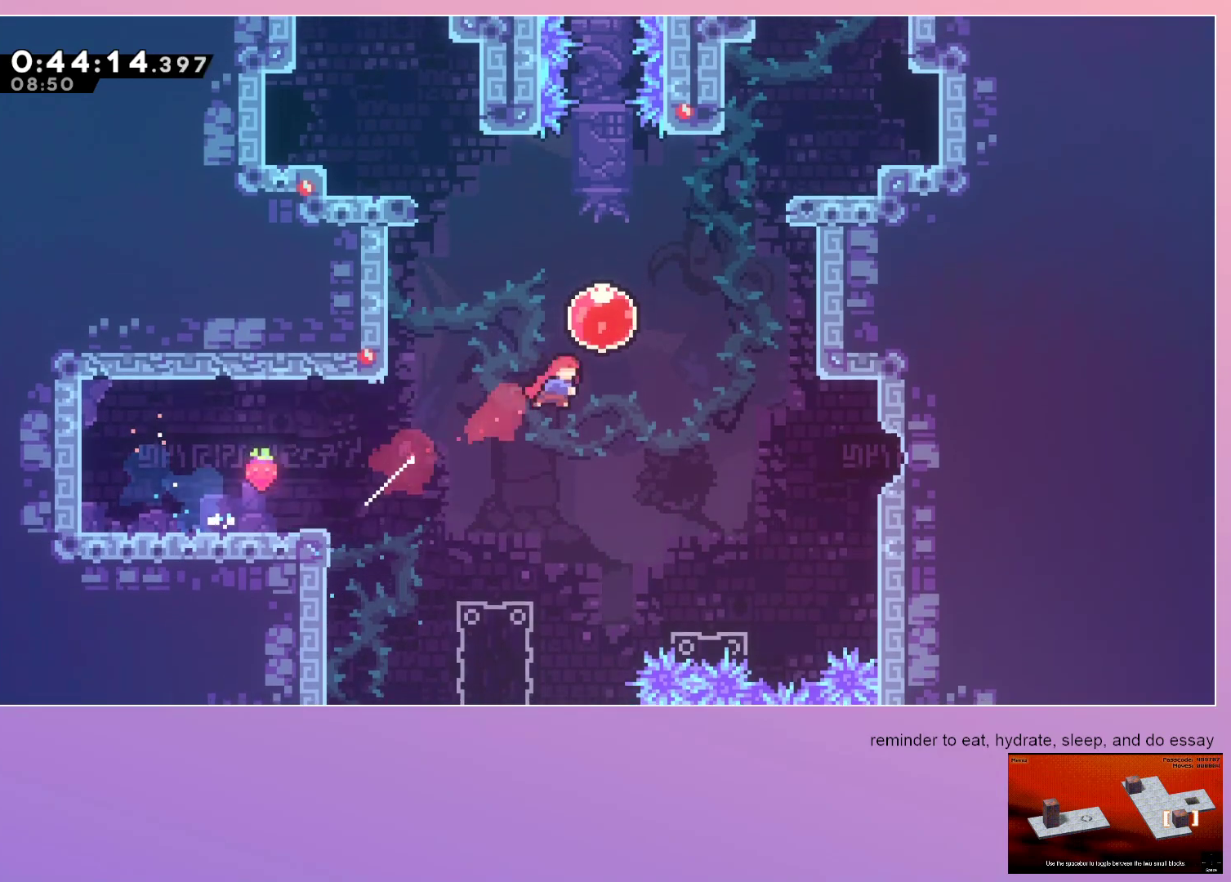
{"keys": ["dash", "down", "left"], "events": [[33, "jump", "up"], [33, "left", "down"], [83, "dash", "down"], [267, "dash", "up"], [267, "up", "up"], [500, "dash", "down"], [500, "down", "down"]]}
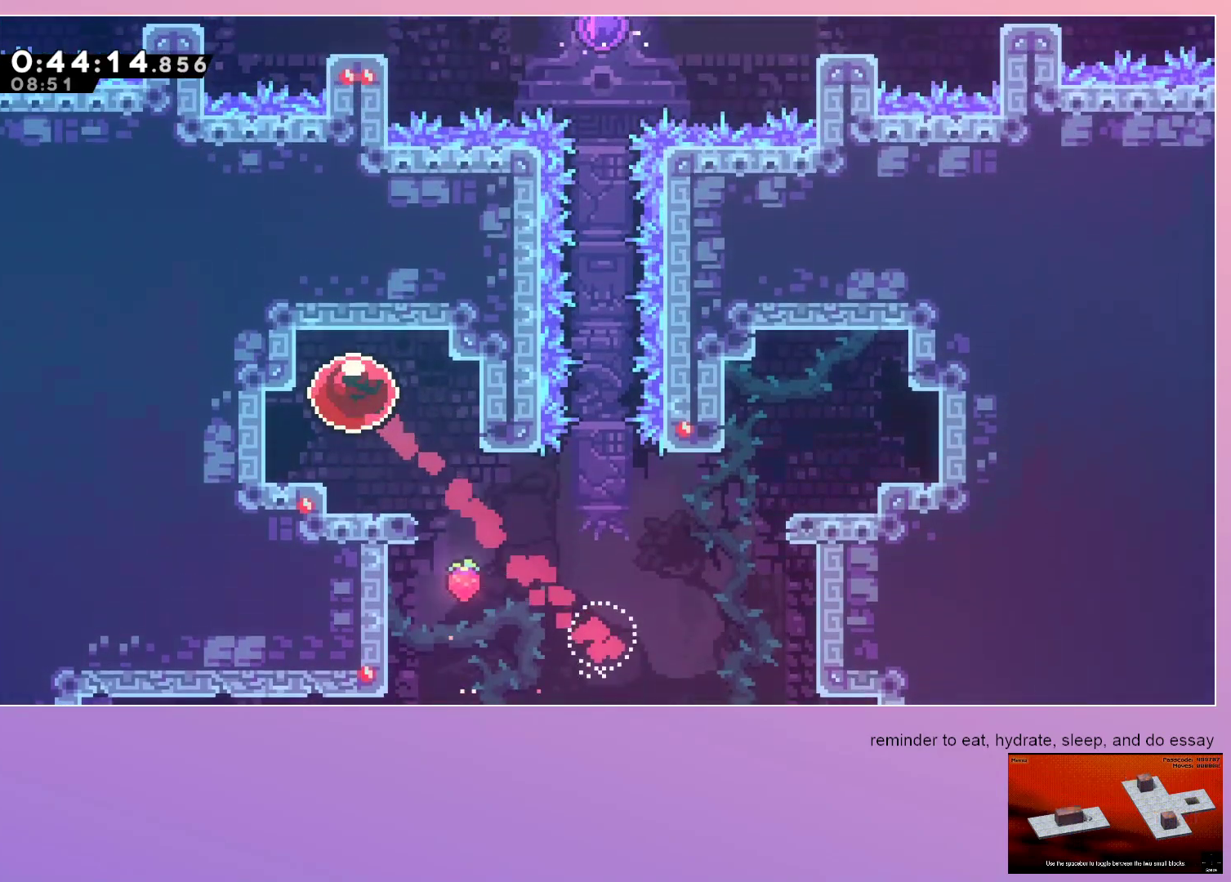
{"keys": [], "events": [[150, "down", "up"], [200, "dash", "up"], [233, "jump", "down"], [233, "up", "down"], [283, "dash", "down"], [283, "left", "up"], [333, "jump", "up"], [417, "dash", "up"], [417, "up", "up"]]}
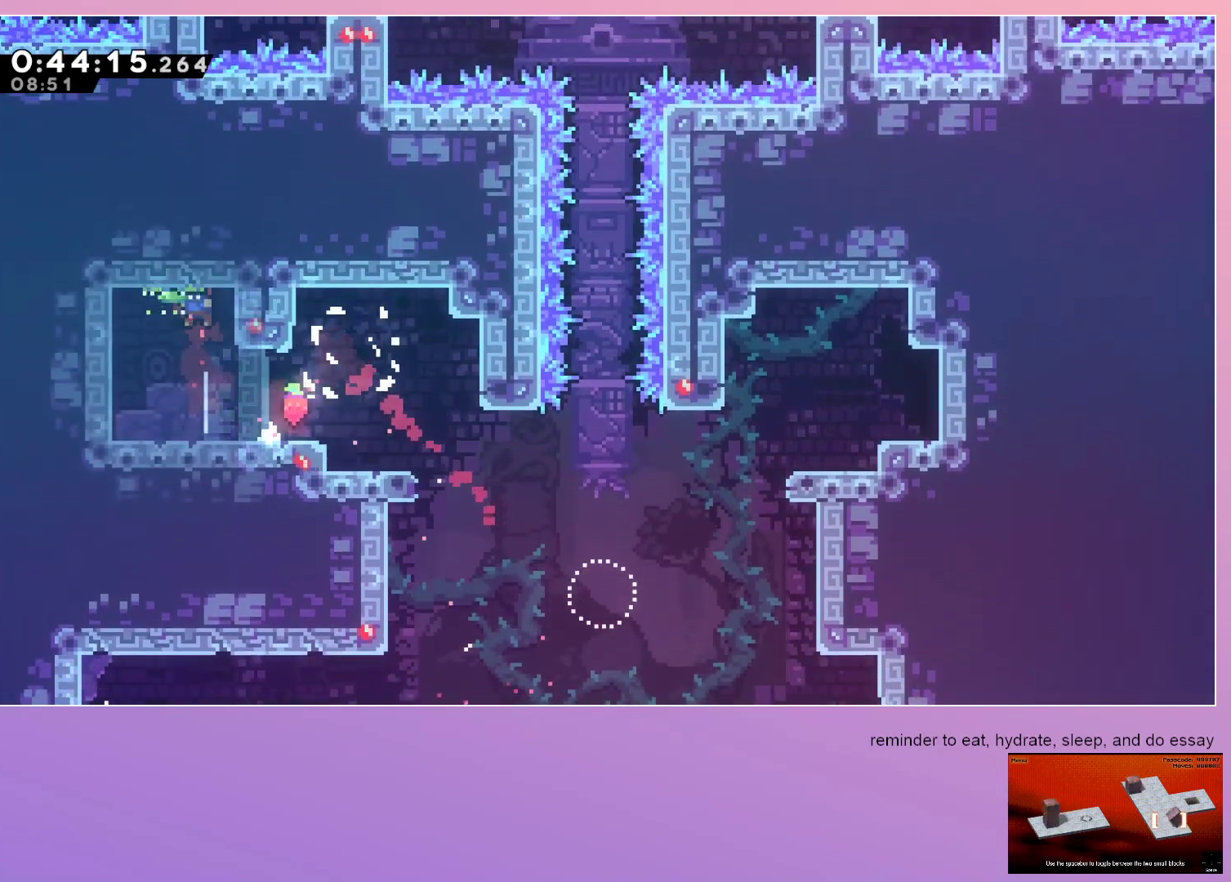
{"keys": ["down", "jump", "right"], "events": [[17, "down", "down"], [67, "dash", "down"], [250, "dash", "up"], [300, "right", "down"], [333, "dash", "down"], [450, "dash", "up"], [500, "jump", "down"]]}
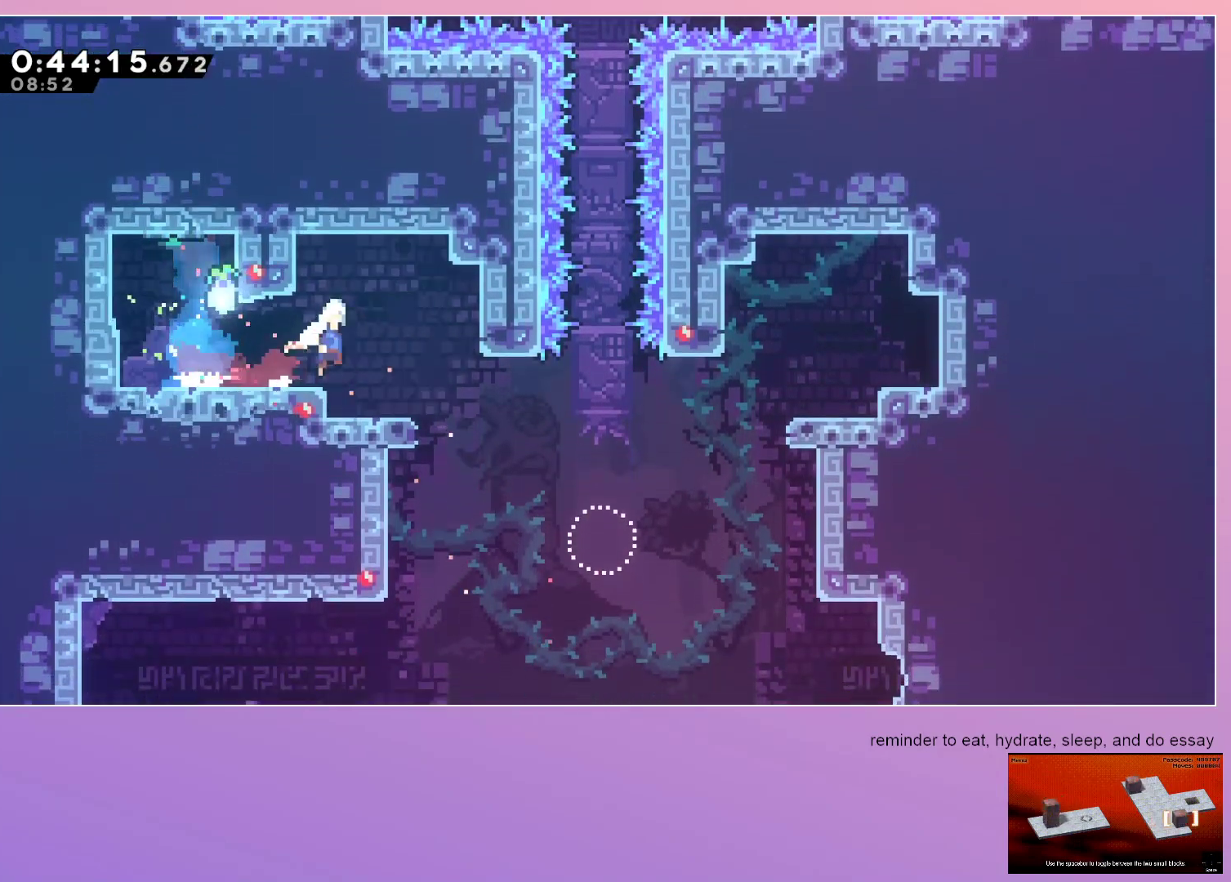
{"keys": ["right"], "events": [[83, "dash", "down"], [133, "jump", "up"], [217, "dash", "up"], [217, "down", "up"], [317, "dash", "down"], [317, "up", "down"], [500, "dash", "up"], [500, "up", "up"]]}
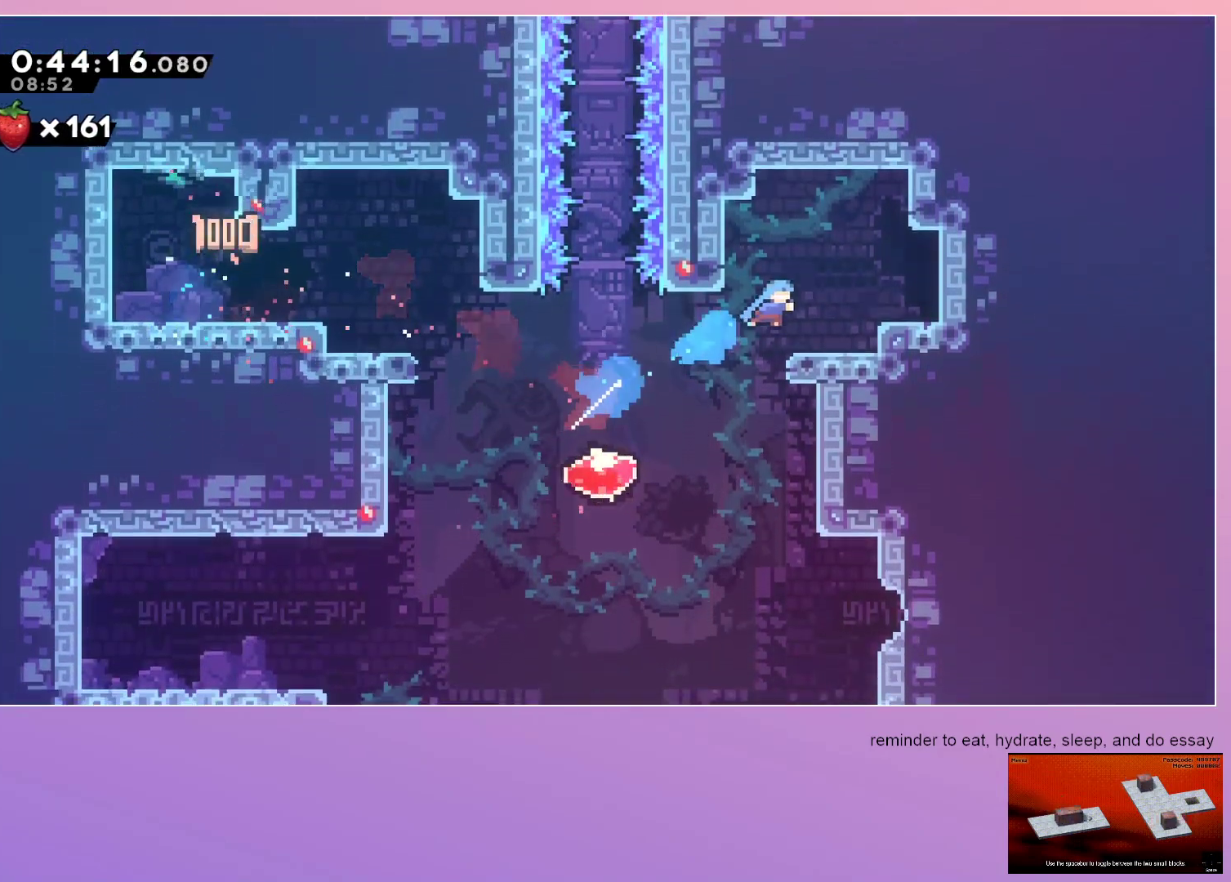
{"keys": ["dash", "right"], "events": [[367, "dash", "down"]]}
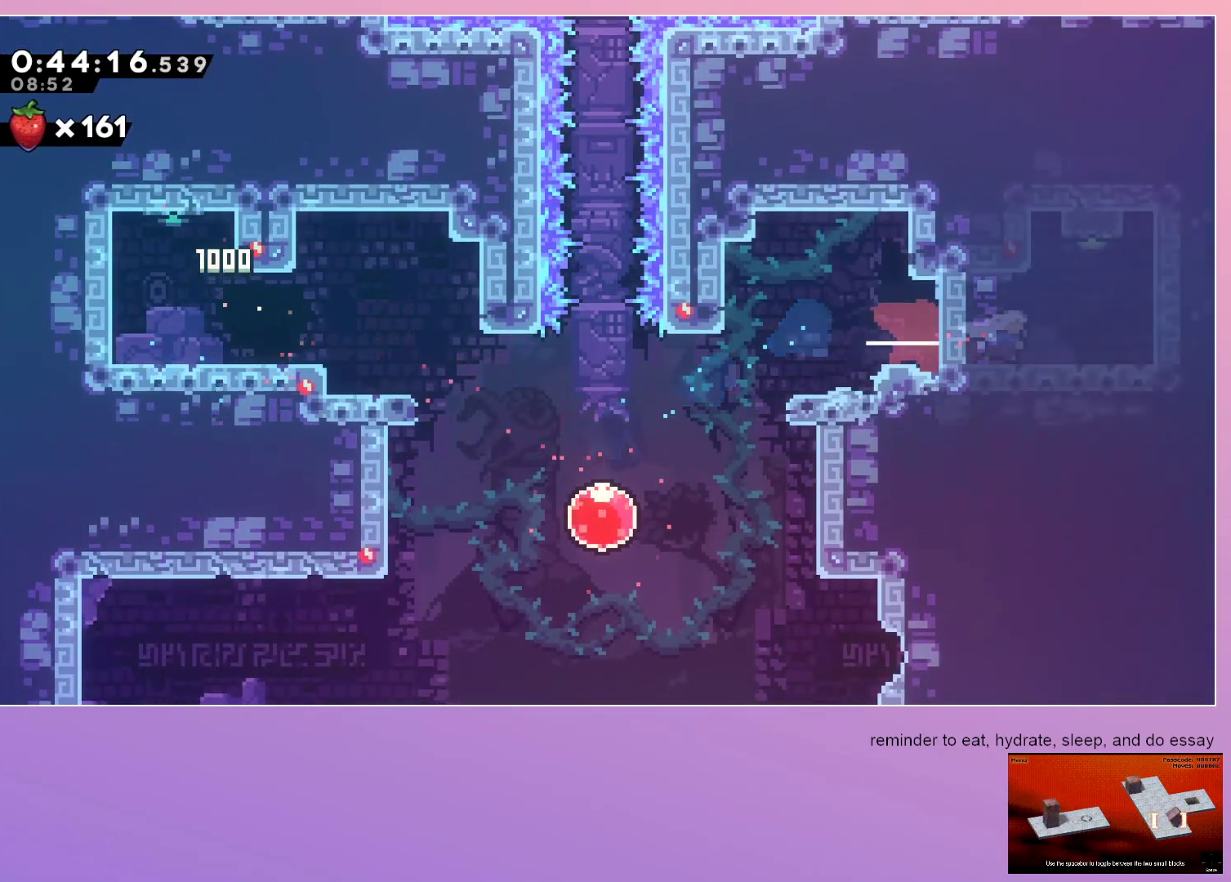
{"keys": ["dash", "down"], "events": [[17, "dash", "up"], [67, "right", "up"], [67, "up", "down"], [117, "dash", "down"], [250, "dash", "up"], [250, "up", "up"], [350, "down", "down"], [383, "dash", "down"]]}
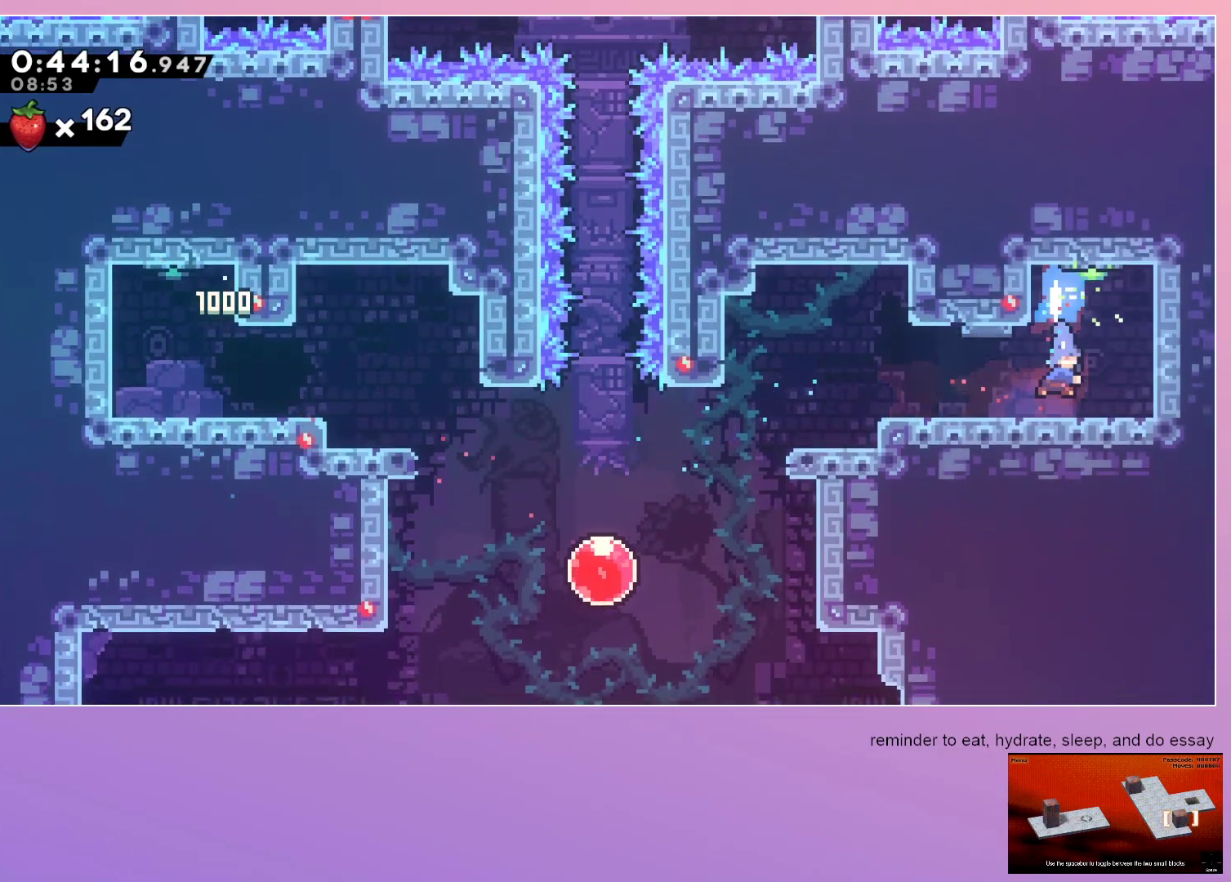
{"keys": ["dash", "down"], "events": [[33, "dash", "up"], [83, "left", "down"], [117, "dash", "down"], [267, "dash", "up"], [300, "jump", "down"], [350, "jump", "up"], [467, "left", "up"], [500, "dash", "down"]]}
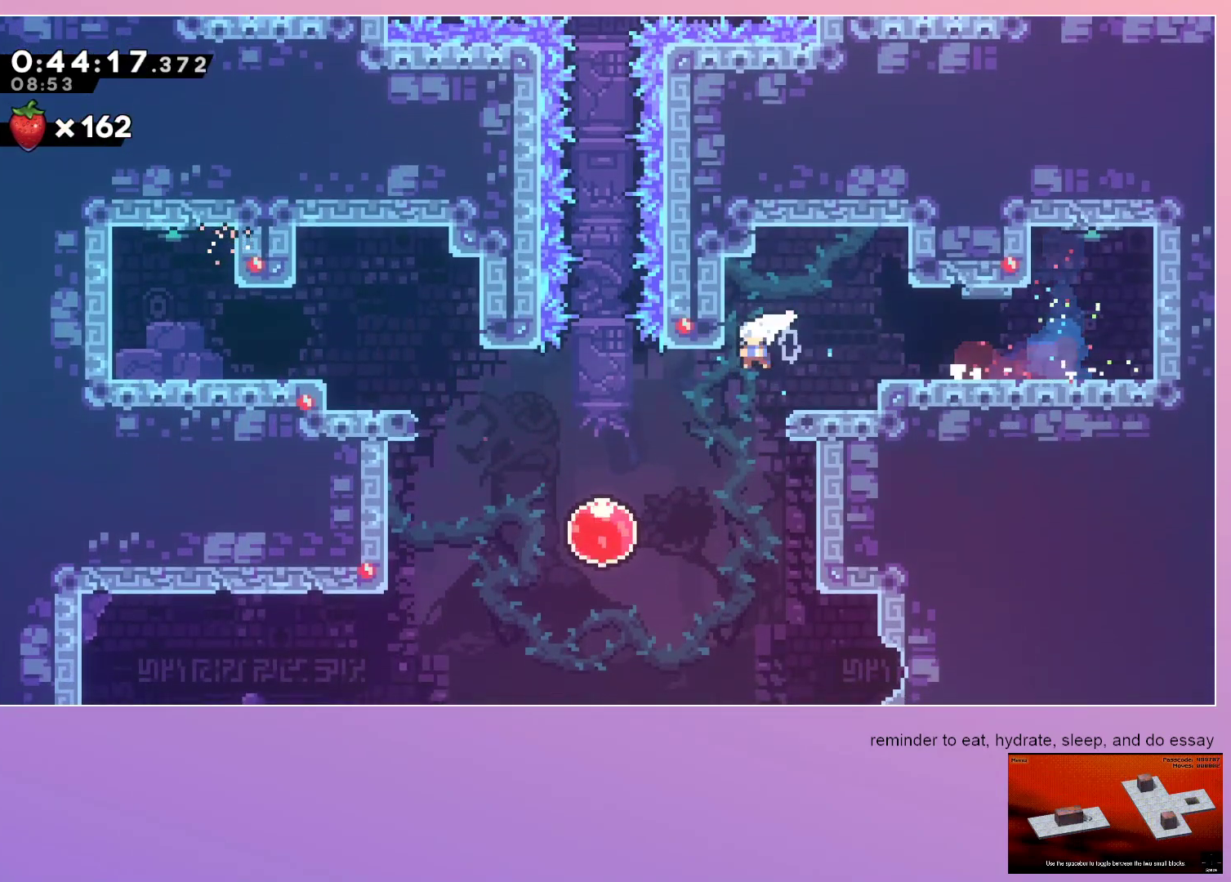
{"keys": ["dash", "down", "right"], "events": [[150, "dash", "up"], [150, "right", "down"], [333, "dash", "down"]]}
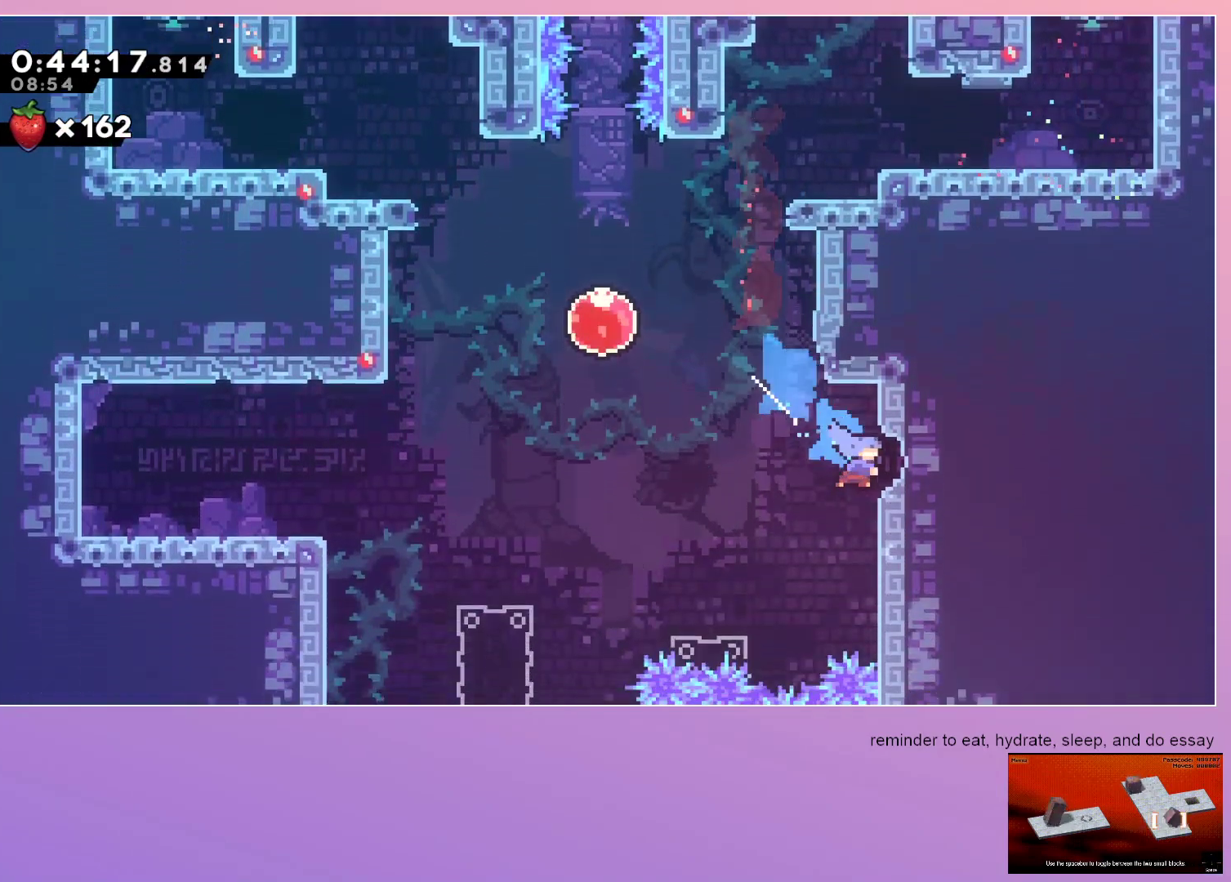
{"keys": ["jump", "left"], "events": [[17, "dash", "up"], [17, "down", "up"], [100, "jump", "down"], [283, "down", "down"], [283, "jump", "up"], [283, "right", "up"], [333, "dash", "down"], [333, "left", "down"], [450, "dash", "up"], [483, "down", "up"], [483, "jump", "down"]]}
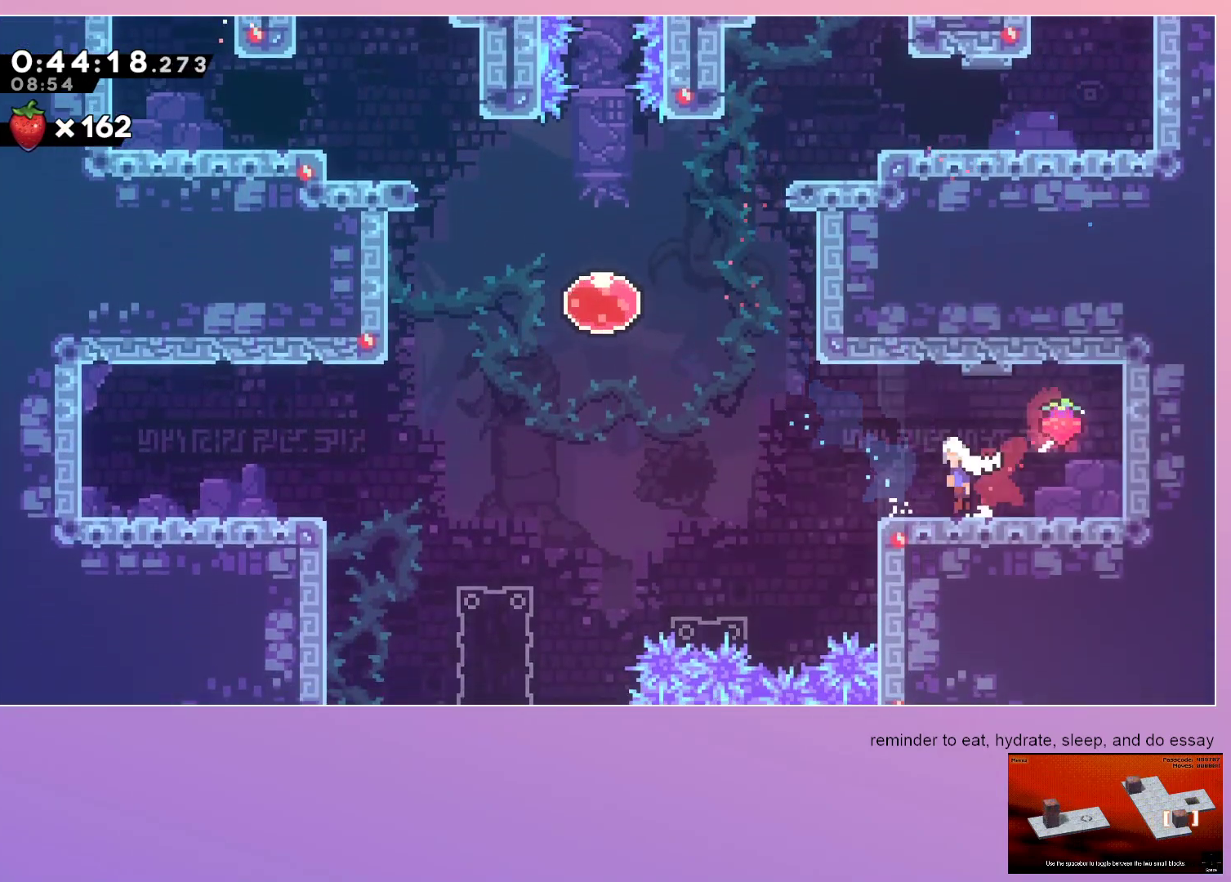
{"keys": ["dash", "jump", "up"], "events": [[183, "dash", "down"], [183, "up", "down"], [367, "dash", "up"], [400, "dash", "down"], [400, "left", "up"]]}